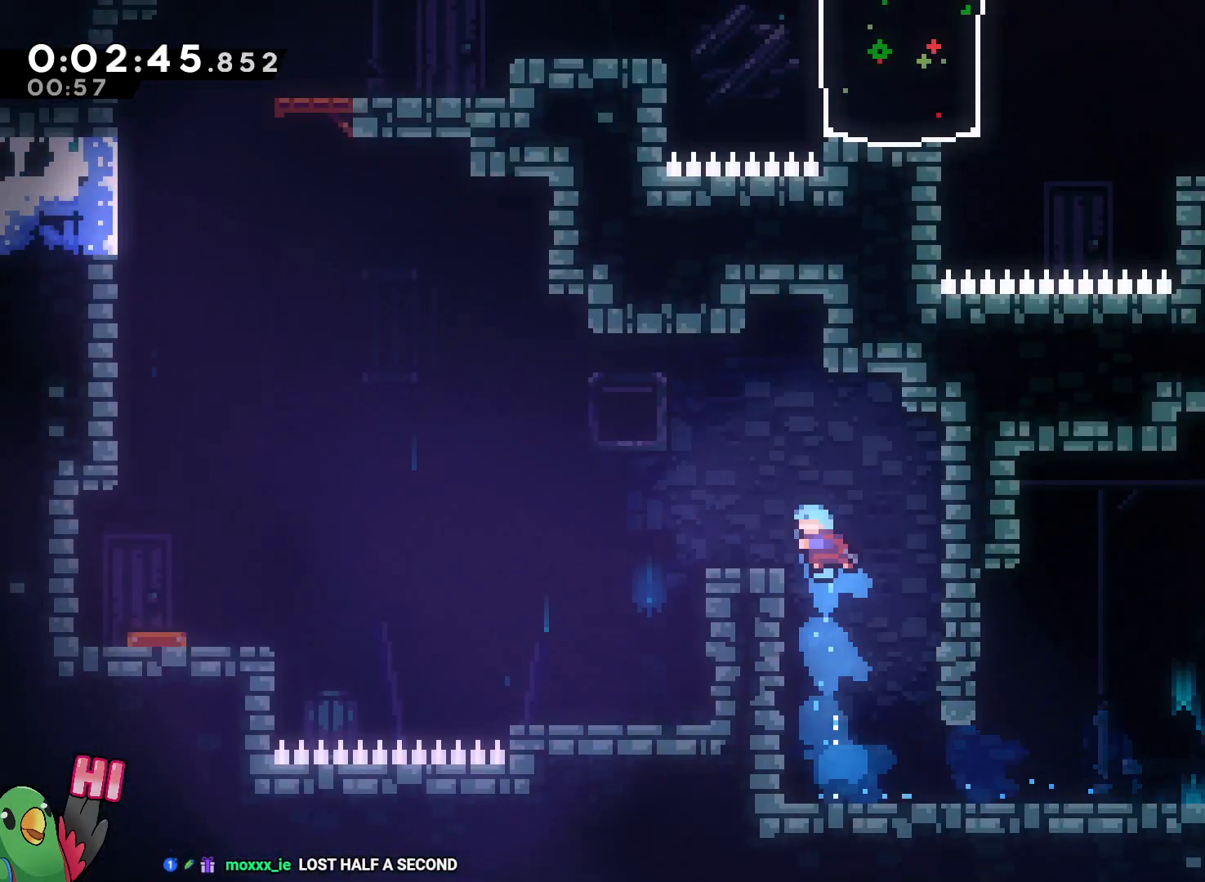
Gameplay with a controller (Nintendo layout); each line is a JSON object with the inputs held at the frame after it (dt_ms = milliseconds from this image to that frame). "events" lists button and stick changes between this image and that frame as [ms after this image, input, new state], when the widget could be followed in between. Not read: DPAD_LEFT DPAD_UP HOME L3 R3.
{"dt_ms": 500, "buttons": [], "left_stick": "left", "right_stick": "center"}
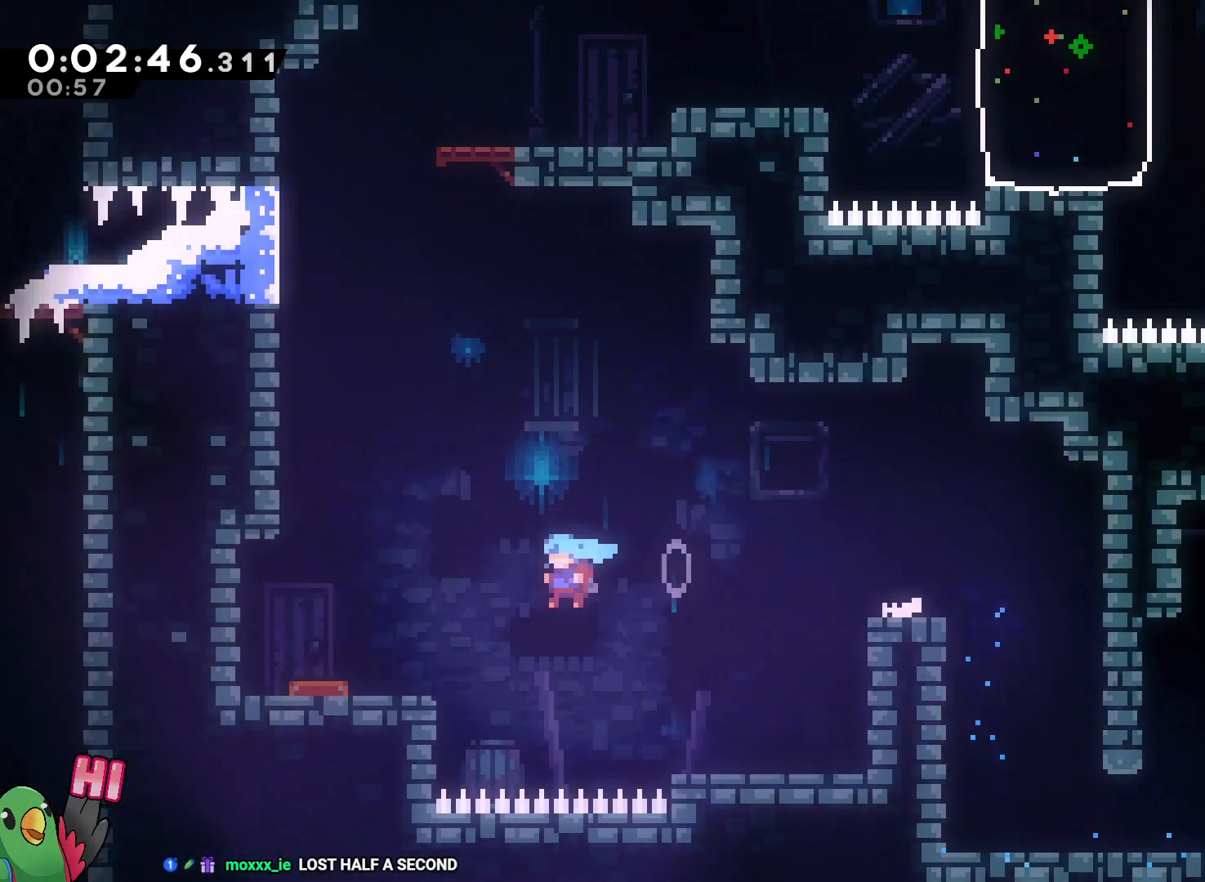
{"dt_ms": 1000, "buttons": [], "left_stick": "center", "right_stick": "center"}
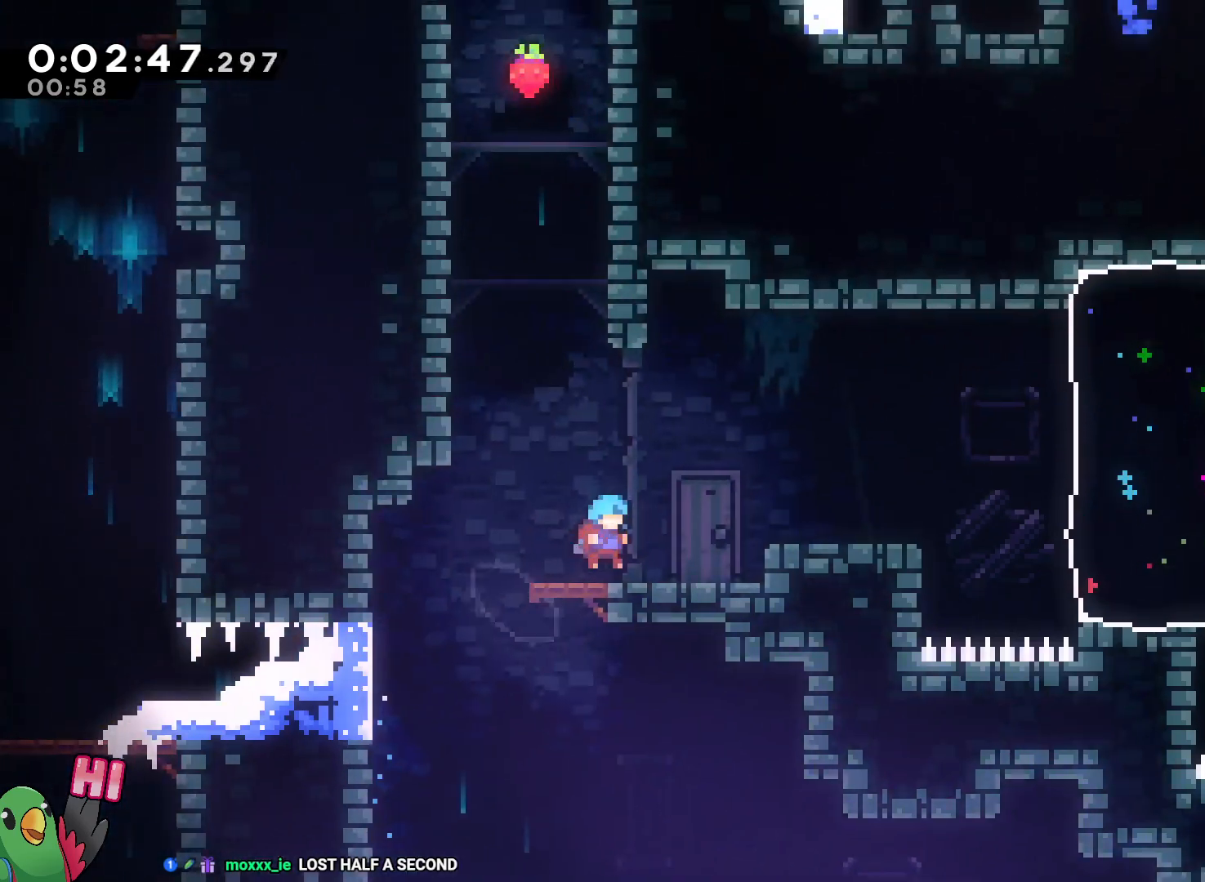
{"dt_ms": 500, "buttons": ["Y"], "left_stick": "right", "right_stick": "center"}
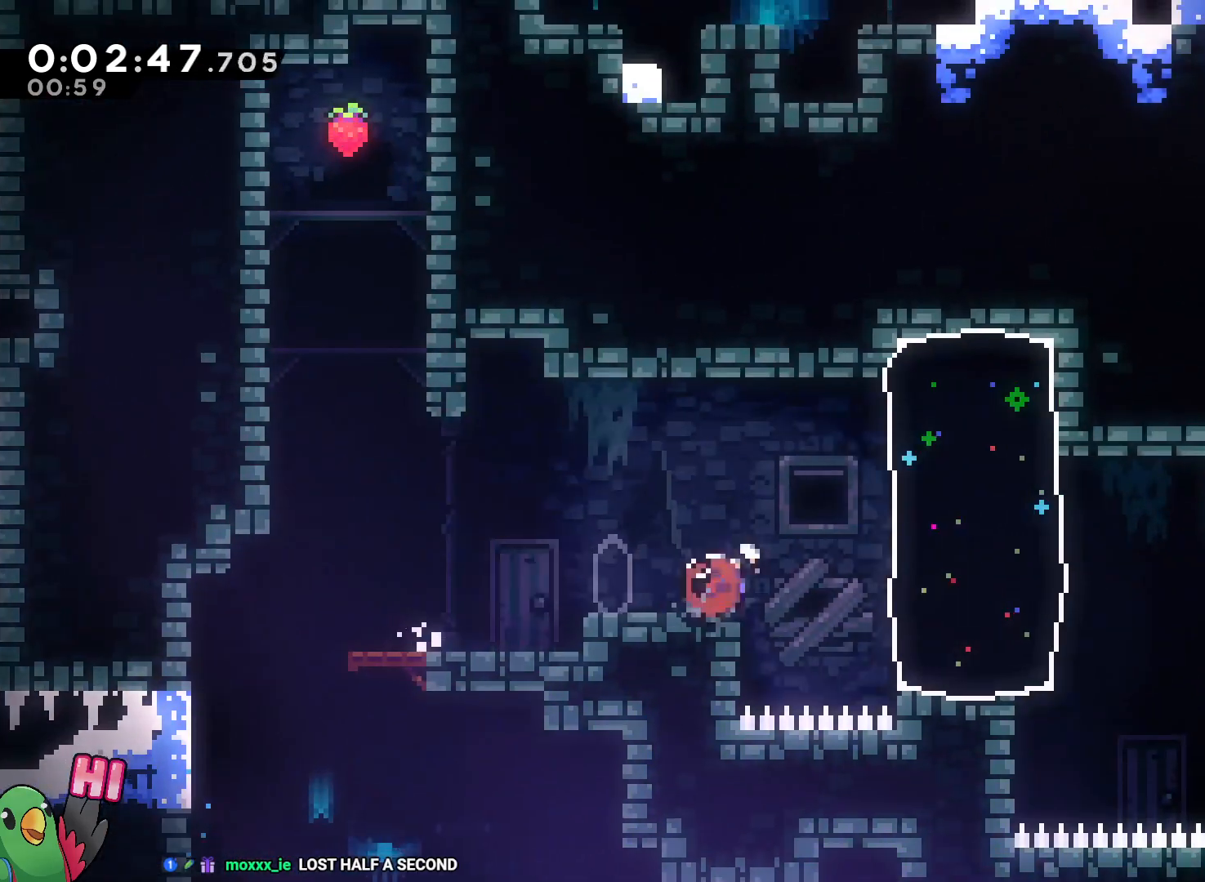
{"dt_ms": 500, "buttons": [], "left_stick": "right", "right_stick": "center", "events": [[83, "Y", "up"]]}
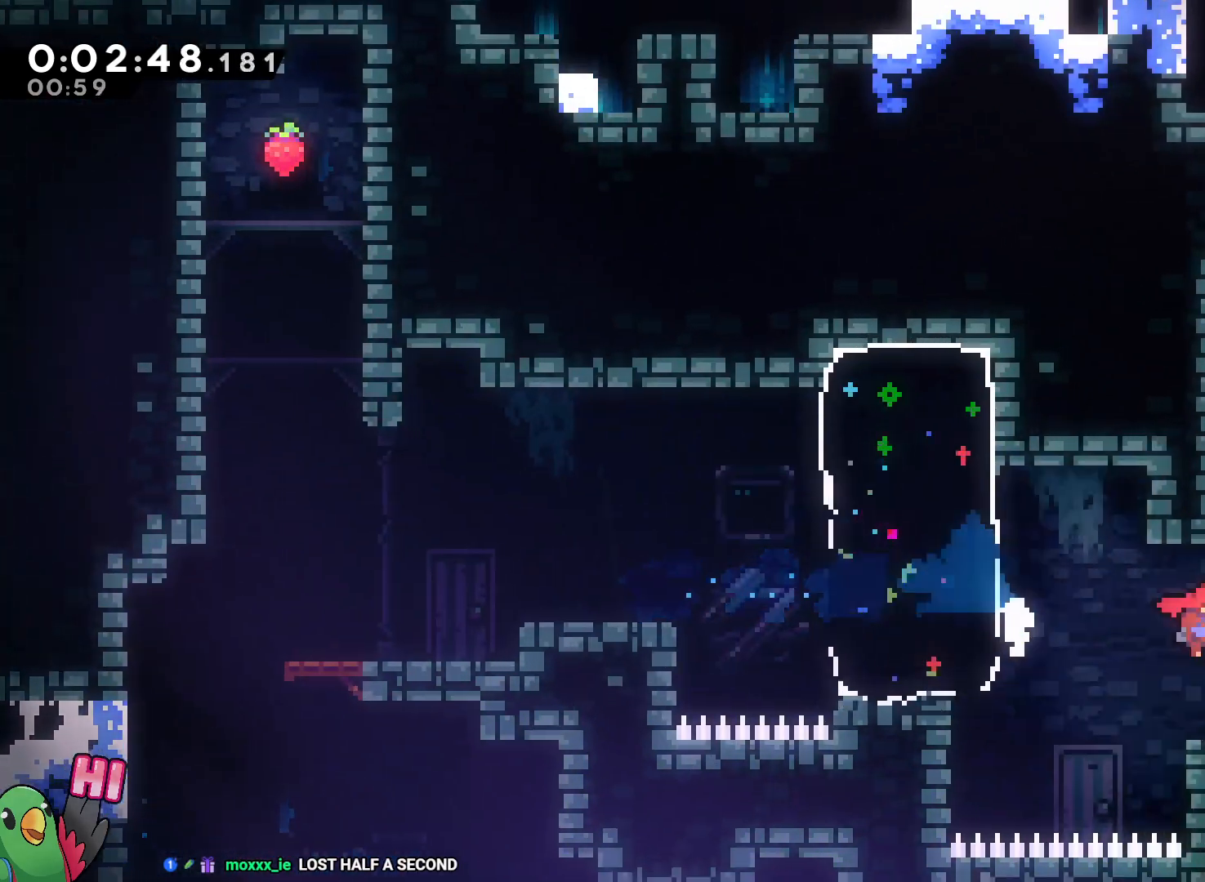
{"dt_ms": 500, "buttons": [], "left_stick": "right", "right_stick": "center"}
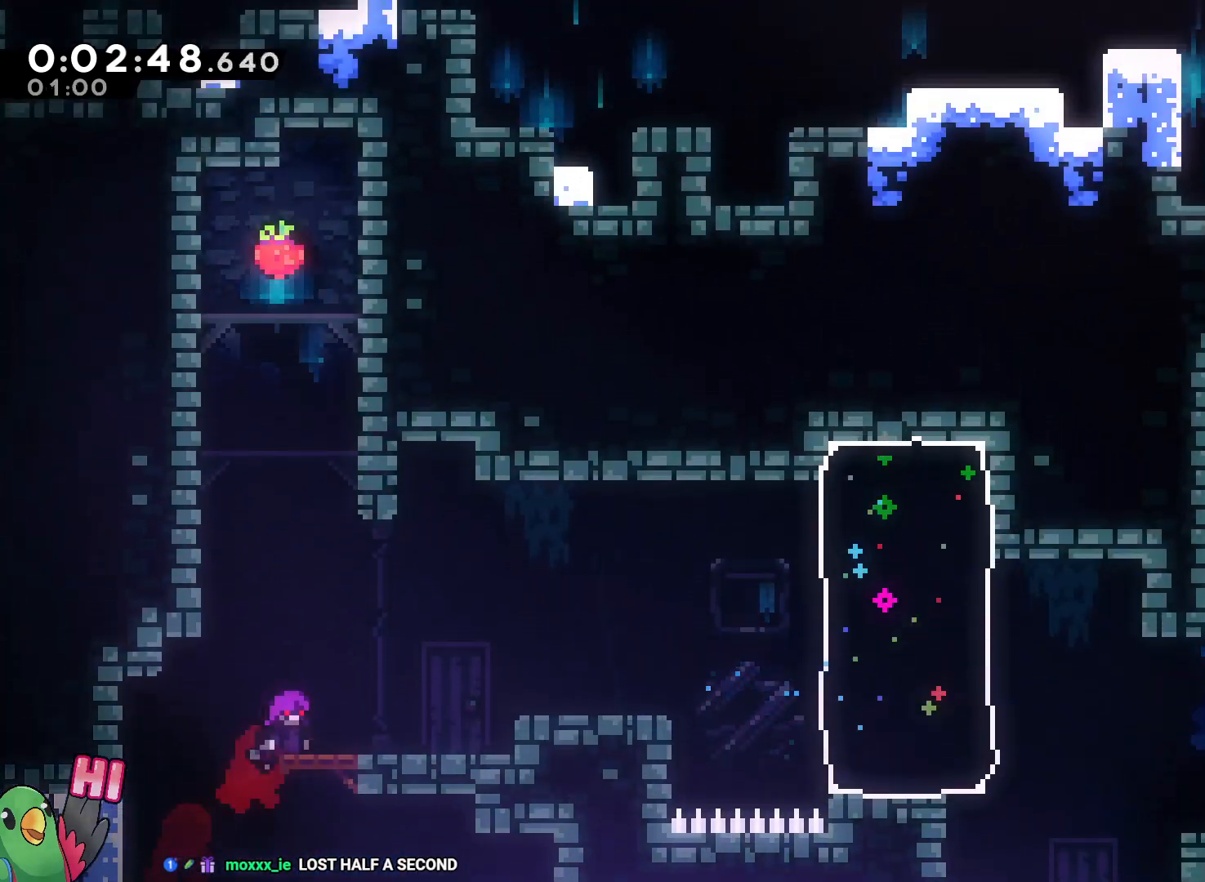
{"dt_ms": 1000, "buttons": [], "left_stick": "right", "right_stick": "center", "events": [[50, "L2", "down"], [217, "Y", "down"], [267, "B", "down"], [300, "Y", "up"], [333, "B", "up"], [467, "left_stick", "center"], [550, "left_stick", "right"], [883, "L2", "up"]]}
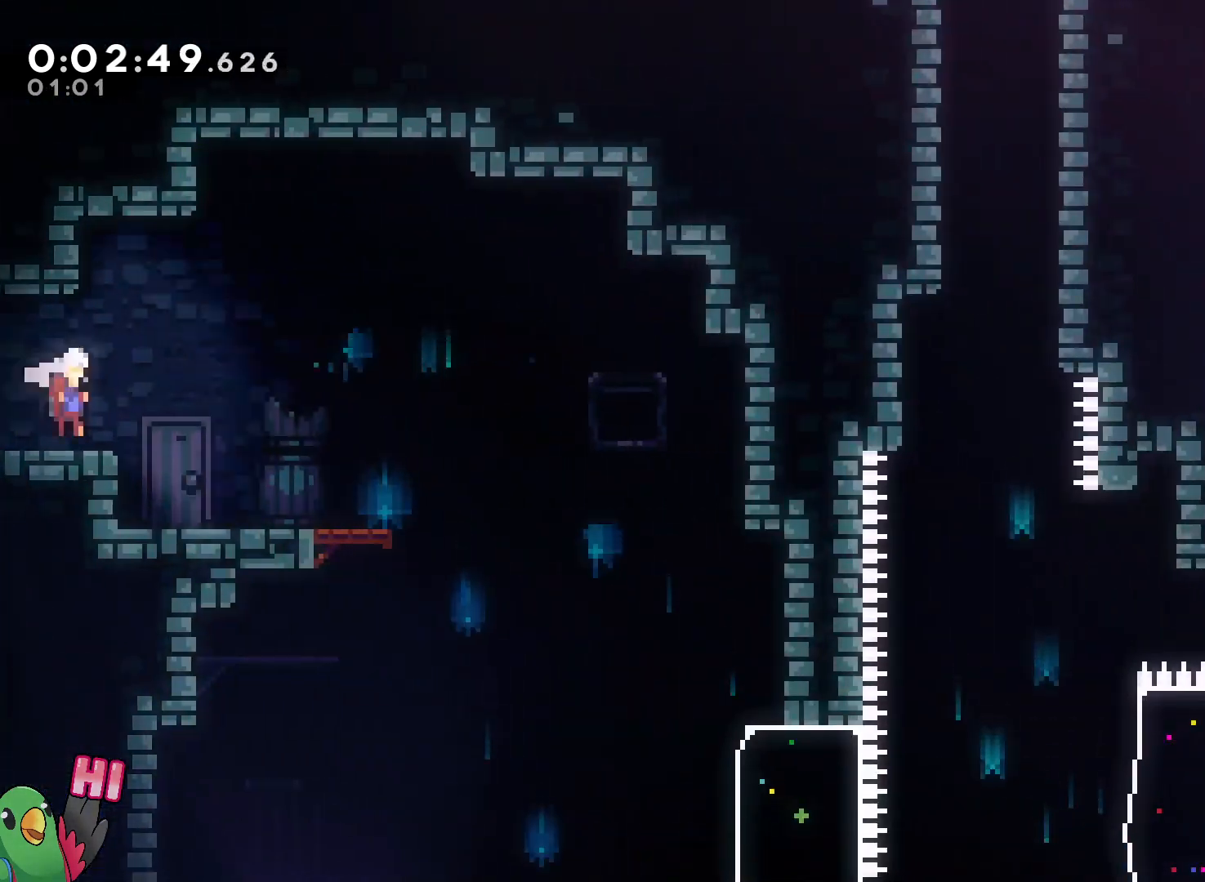
{"dt_ms": 500, "buttons": [], "left_stick": "down-right", "right_stick": "center", "events": [[433, "left_stick", "down-right"]]}
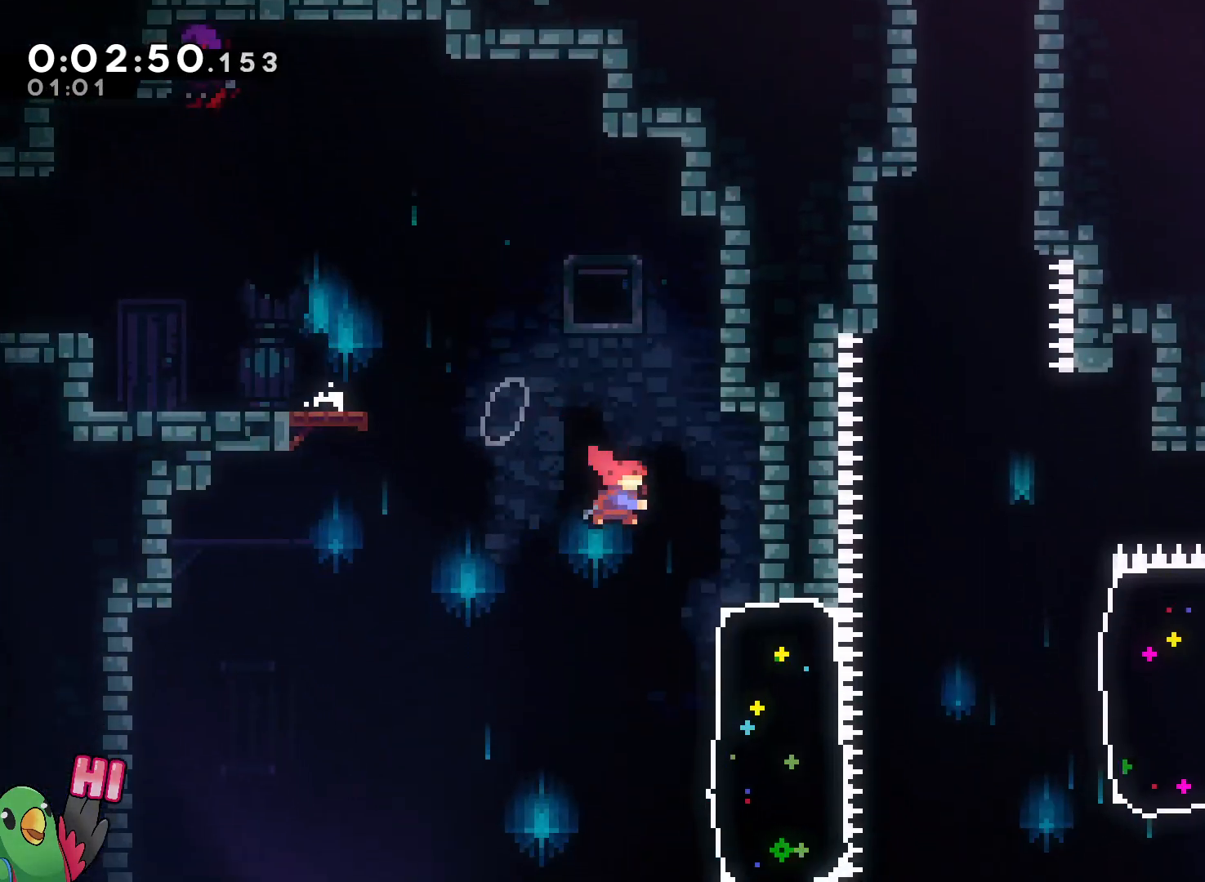
{"dt_ms": 500, "buttons": ["B", "Y"], "left_stick": "right", "right_stick": "center"}
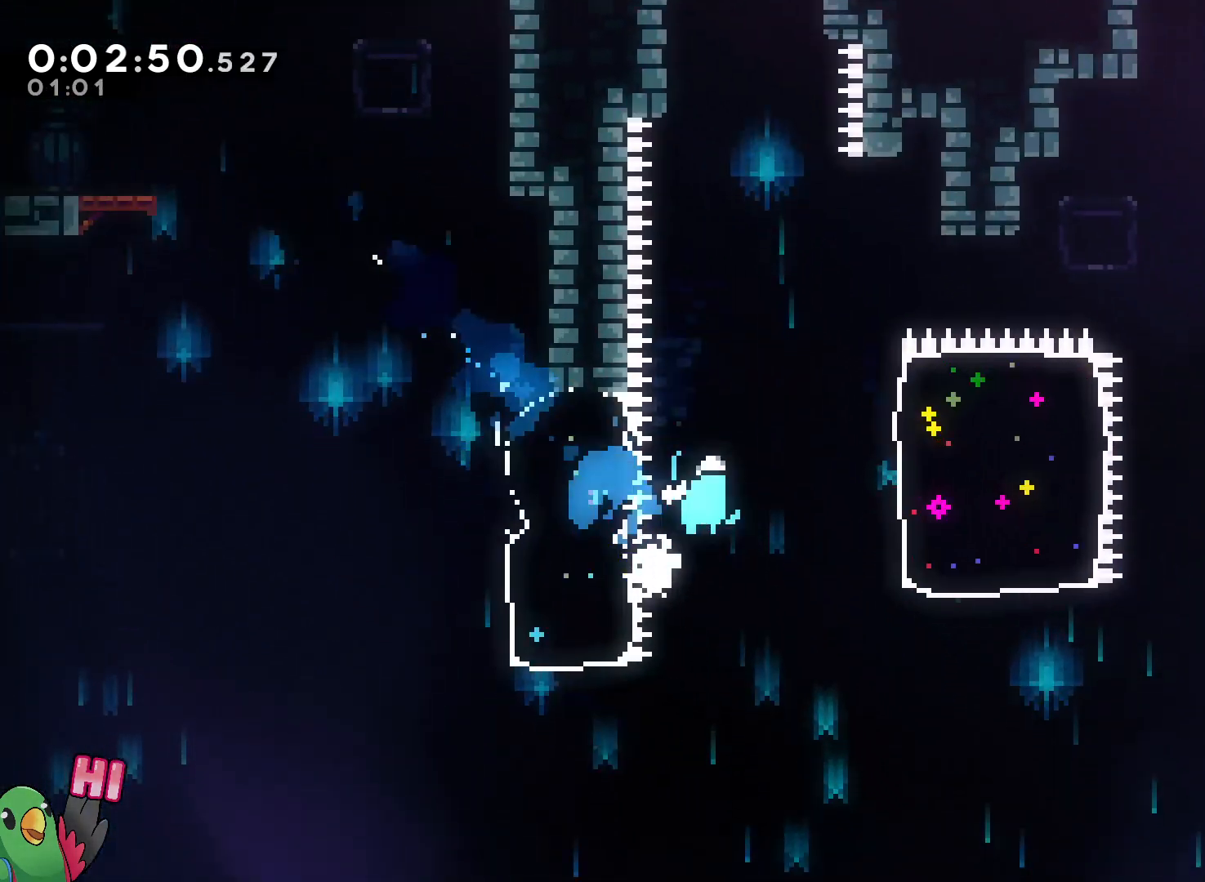
{"dt_ms": 500, "buttons": ["DPAD_DOWN"], "left_stick": "right", "right_stick": "center", "events": [[133, "Y", "up"], [167, "B", "up"], [383, "DPAD_DOWN", "down"]]}
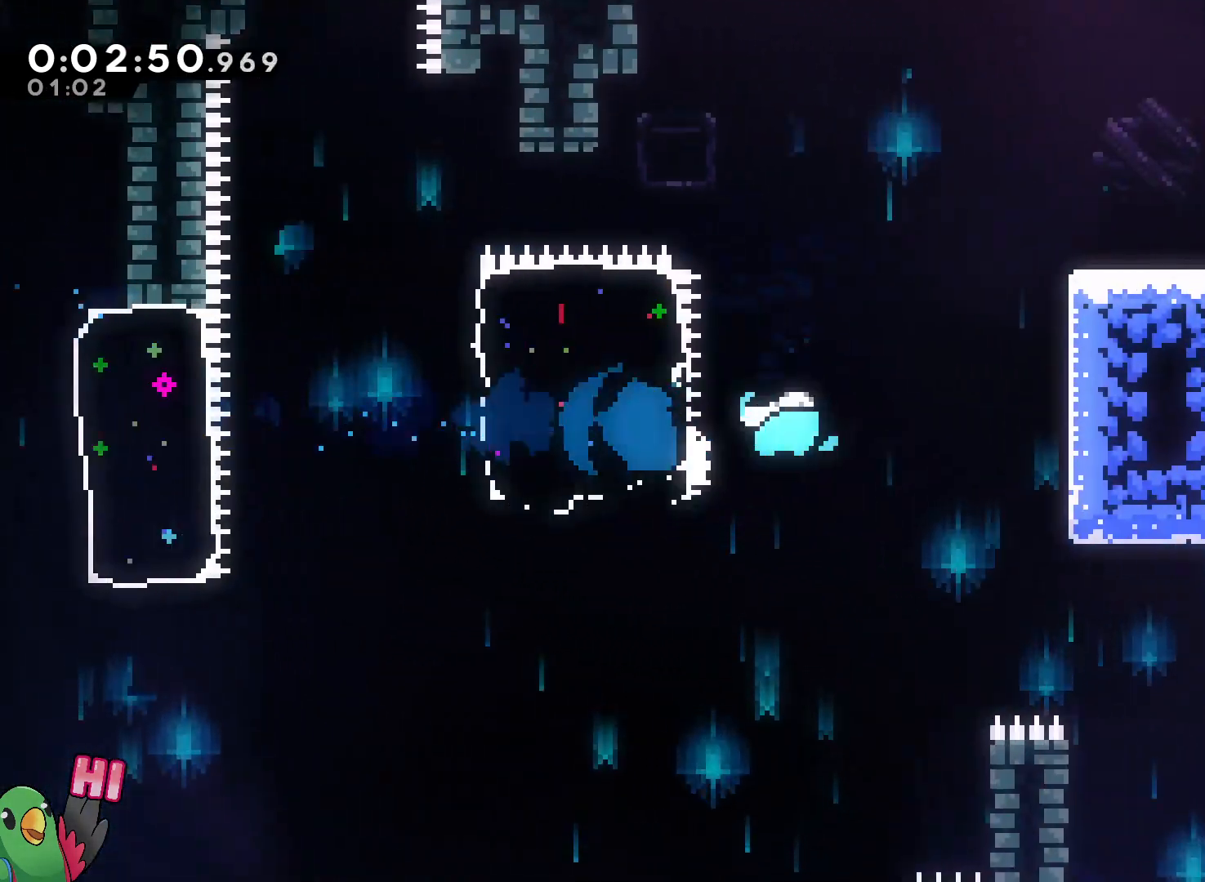
{"dt_ms": 500, "buttons": ["Y"], "left_stick": "right", "right_stick": "center", "events": [[17, "DPAD_DOWN", "up"], [433, "Y", "down"]]}
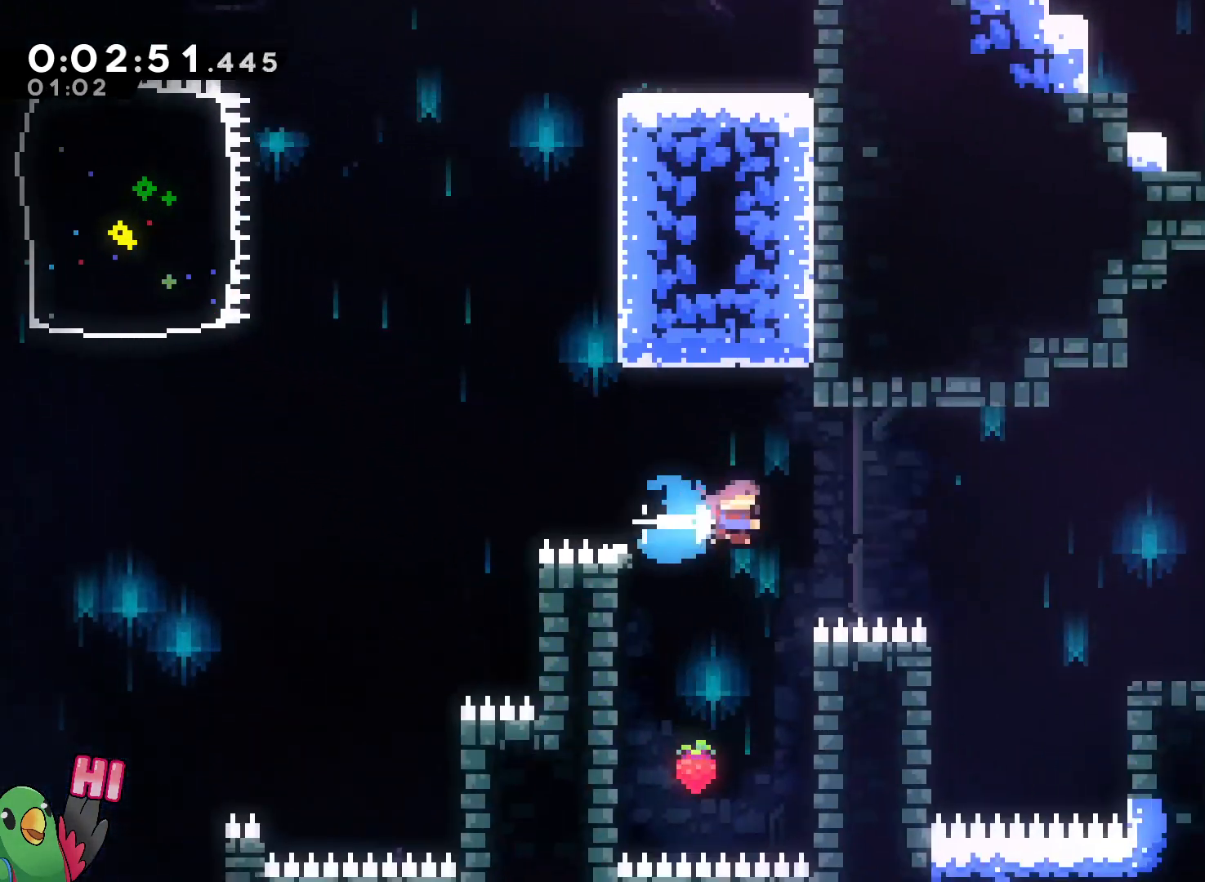
{"dt_ms": 500, "buttons": ["L2", "R1"], "left_stick": "right", "right_stick": "center", "events": [[83, "R1", "down"], [83, "Y", "up"], [183, "L2", "down"]]}
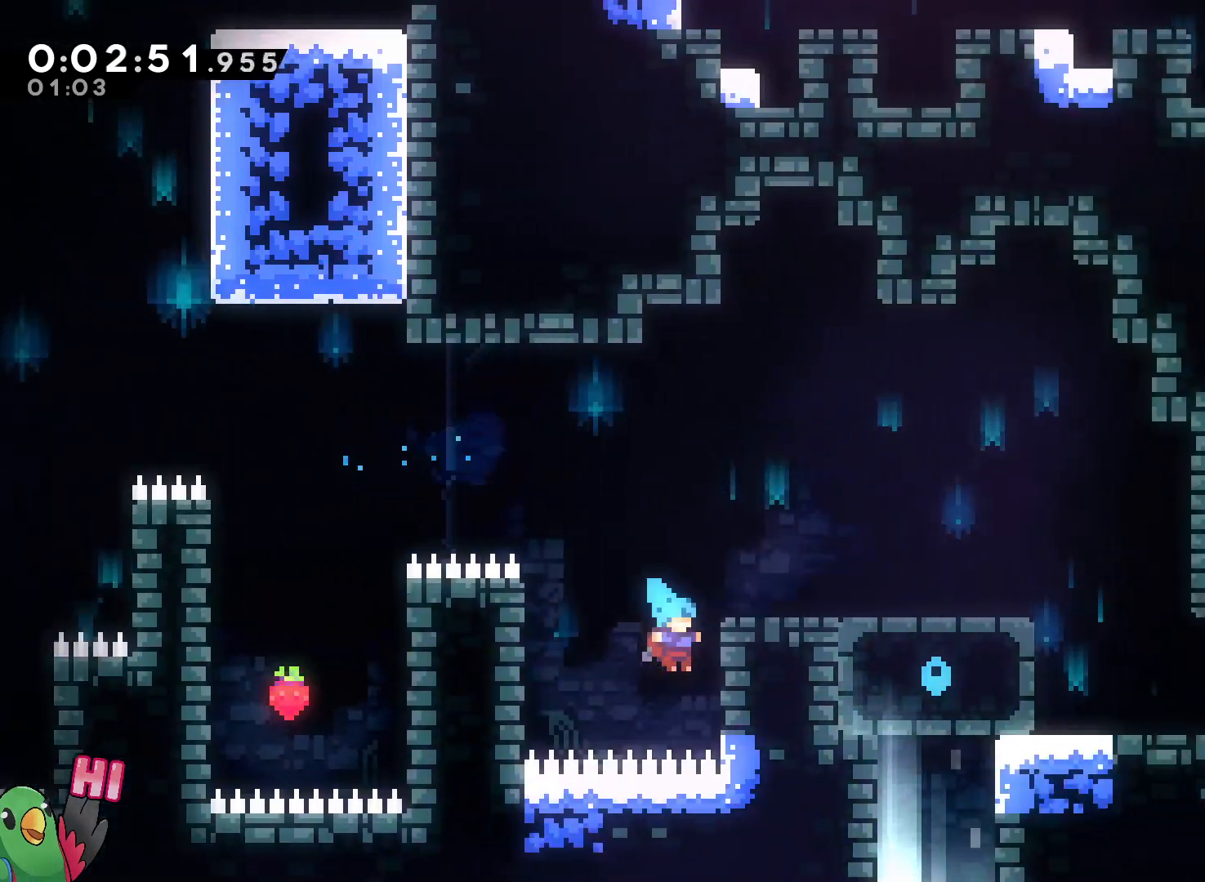
{"dt_ms": 1000, "buttons": ["L2"], "left_stick": "down-right", "right_stick": "center"}
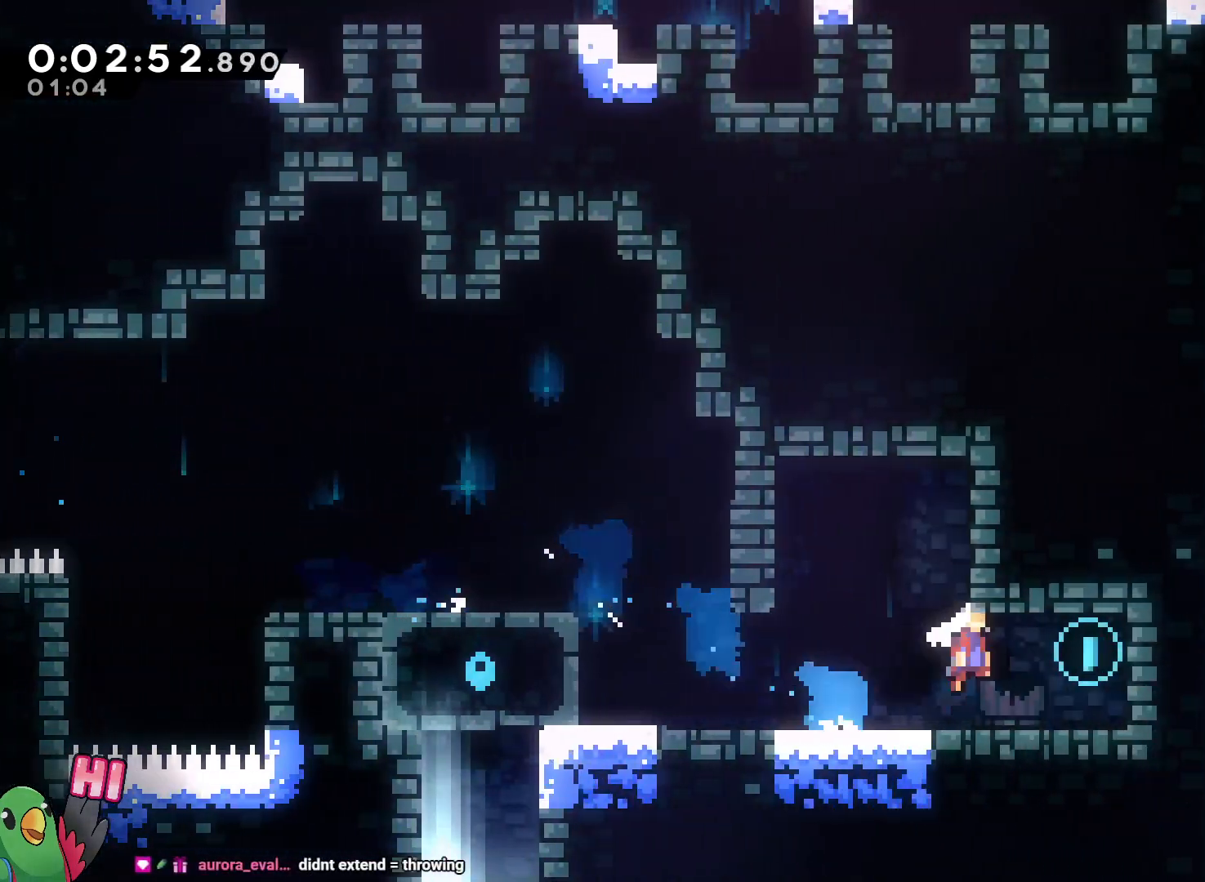
{"dt_ms": 500, "buttons": [], "left_stick": "down-left", "right_stick": "center"}
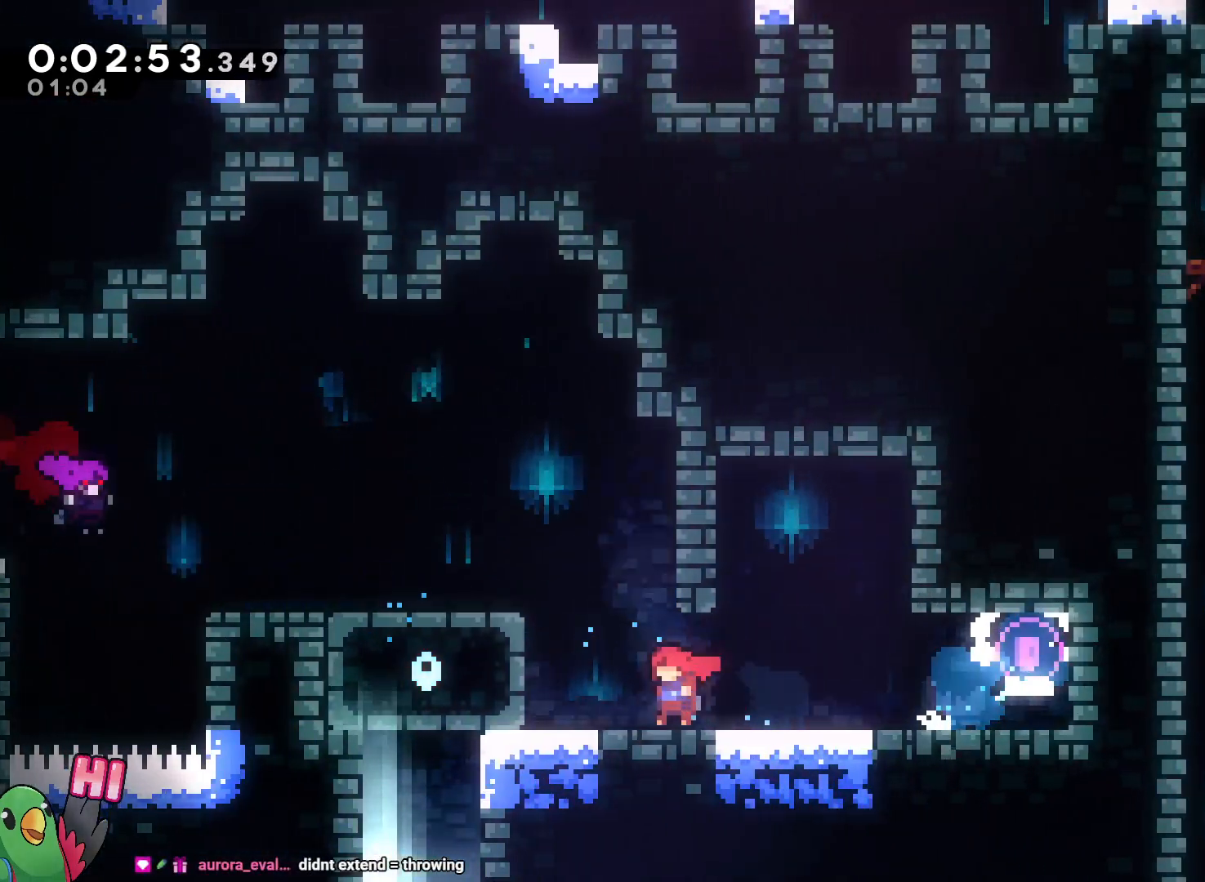
{"dt_ms": 500, "buttons": [], "left_stick": "left", "right_stick": "center", "events": [[33, "left_stick", "left"], [67, "R1", "down"], [83, "B", "down"], [383, "B", "up"], [417, "R1", "up"]]}
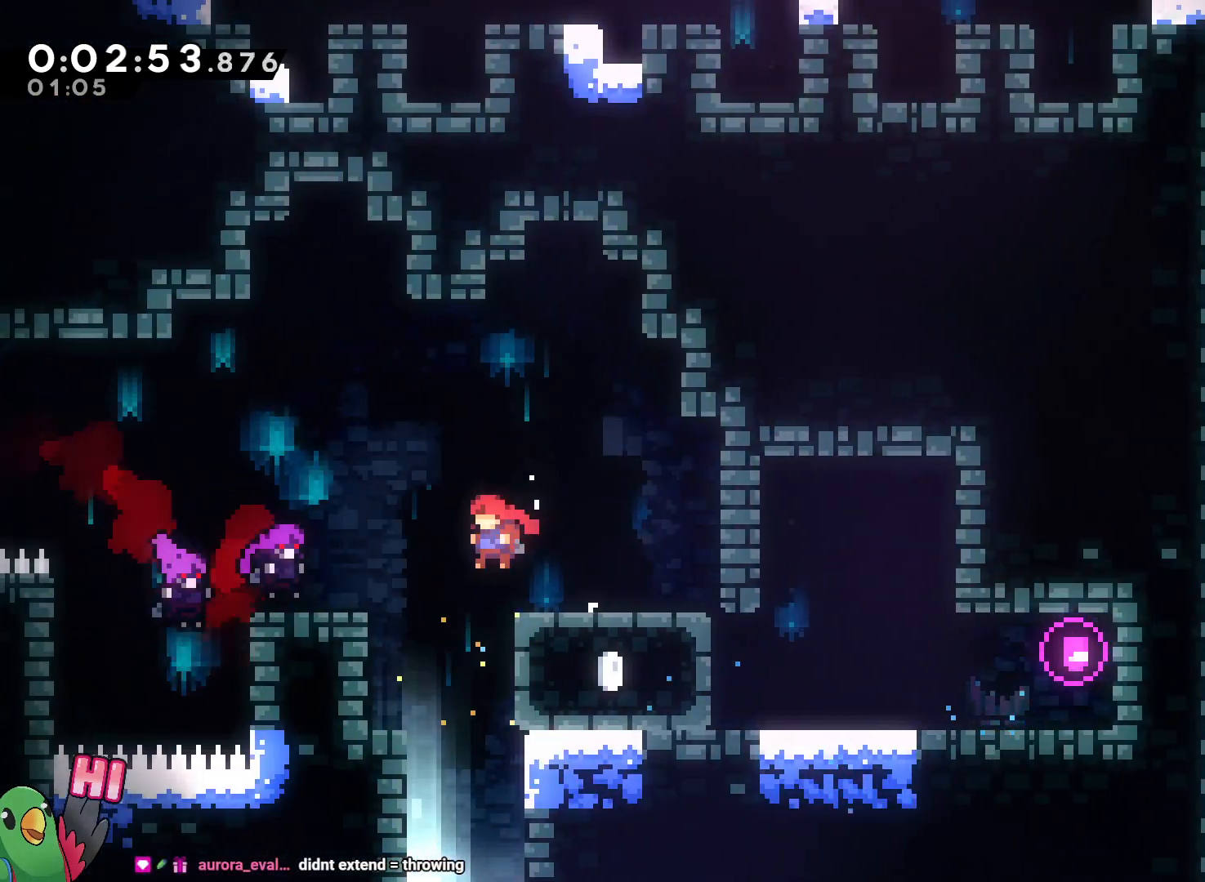
{"dt_ms": 500, "buttons": [], "left_stick": "center", "right_stick": "center"}
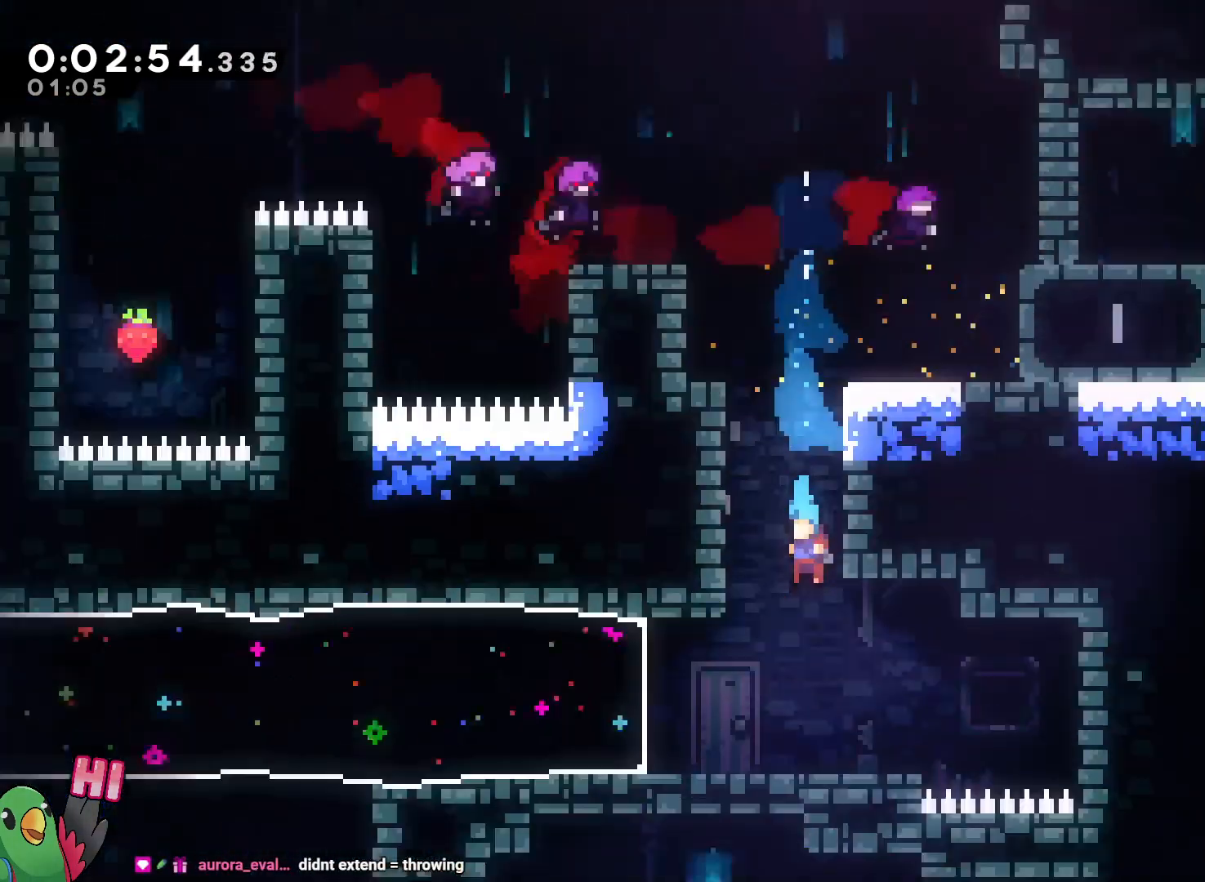
{"dt_ms": 500, "buttons": [], "left_stick": "left", "right_stick": "center", "events": [[67, "left_stick", "left"], [383, "R2", "down"], [433, "R2", "up"]]}
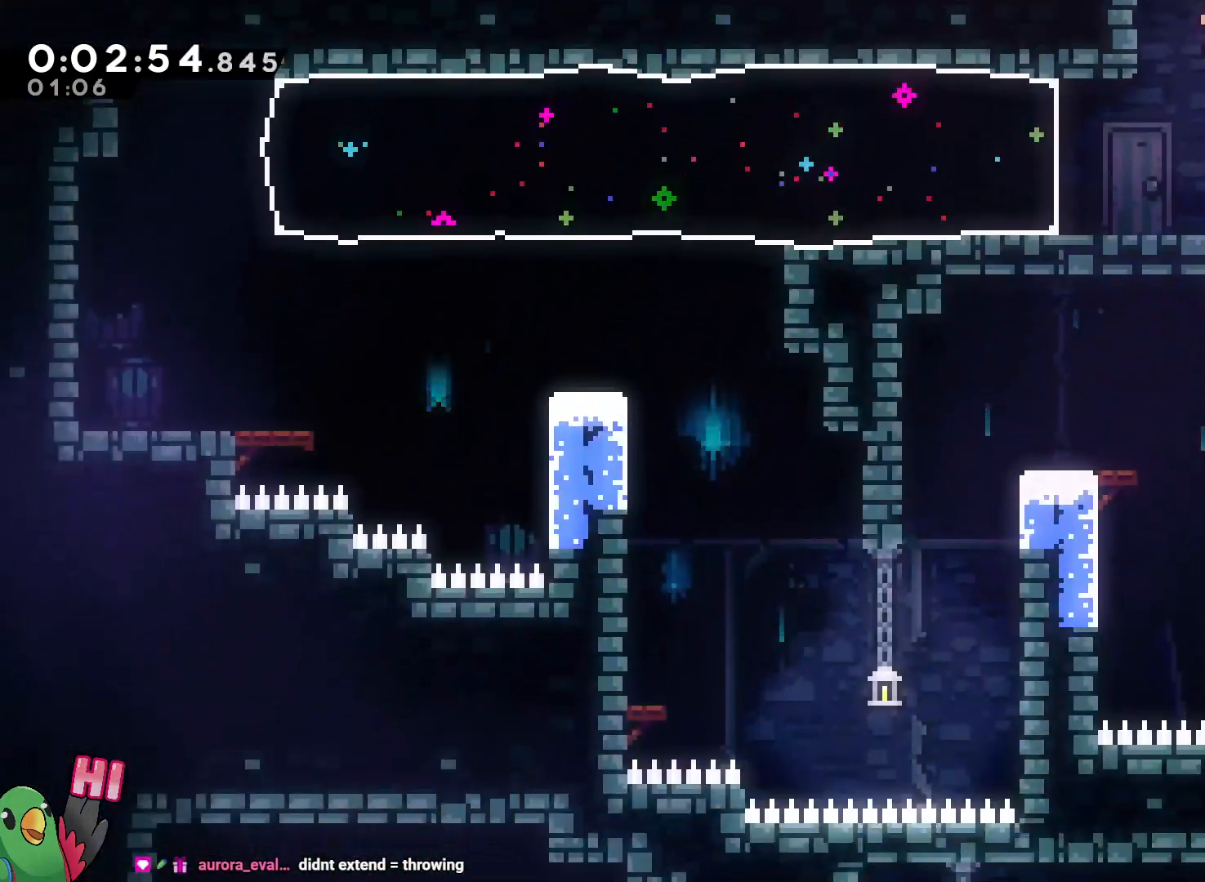
{"dt_ms": 500, "buttons": [], "left_stick": "left", "right_stick": "center", "events": [[167, "Y", "down"], [300, "Y", "up"]]}
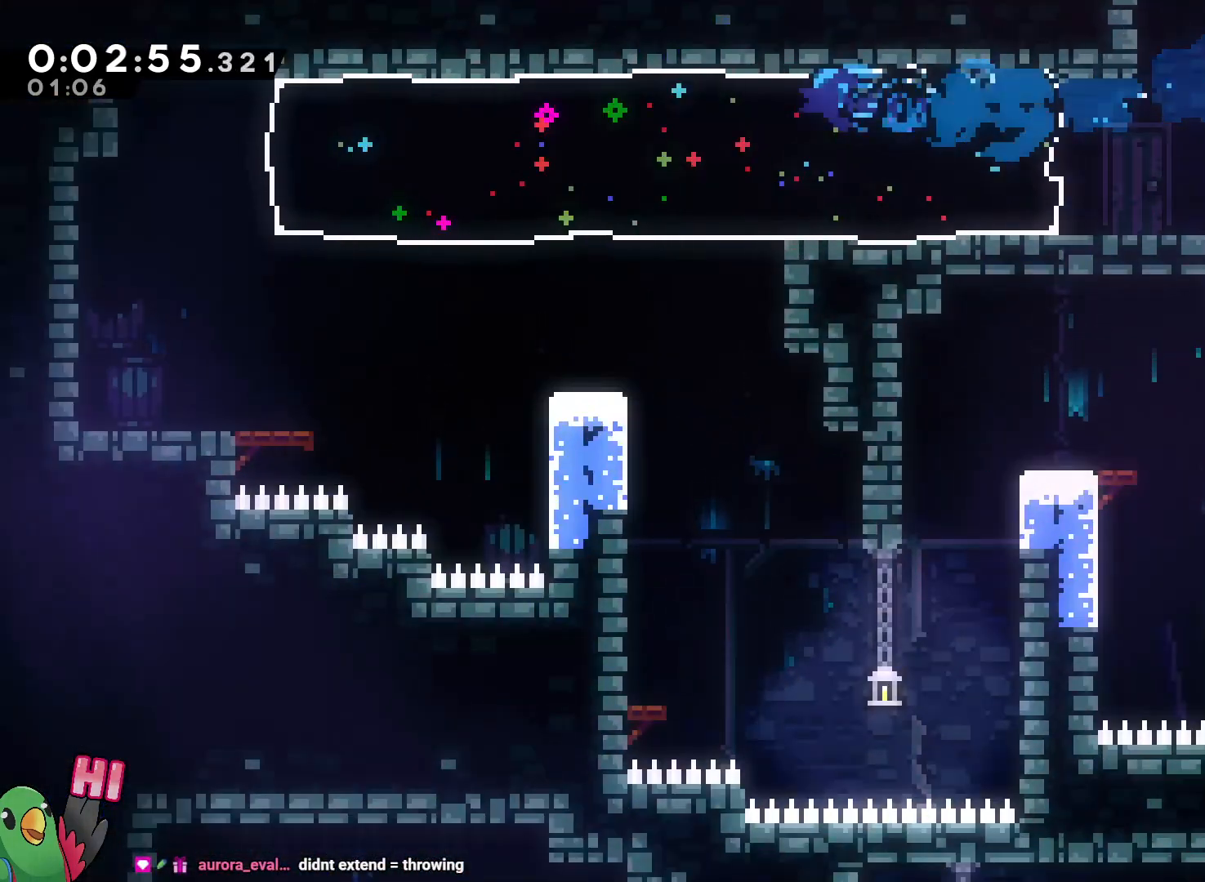
{"dt_ms": 500, "buttons": [], "left_stick": "down", "right_stick": "center", "events": [[17, "left_stick", "center"], [433, "left_stick", "down"]]}
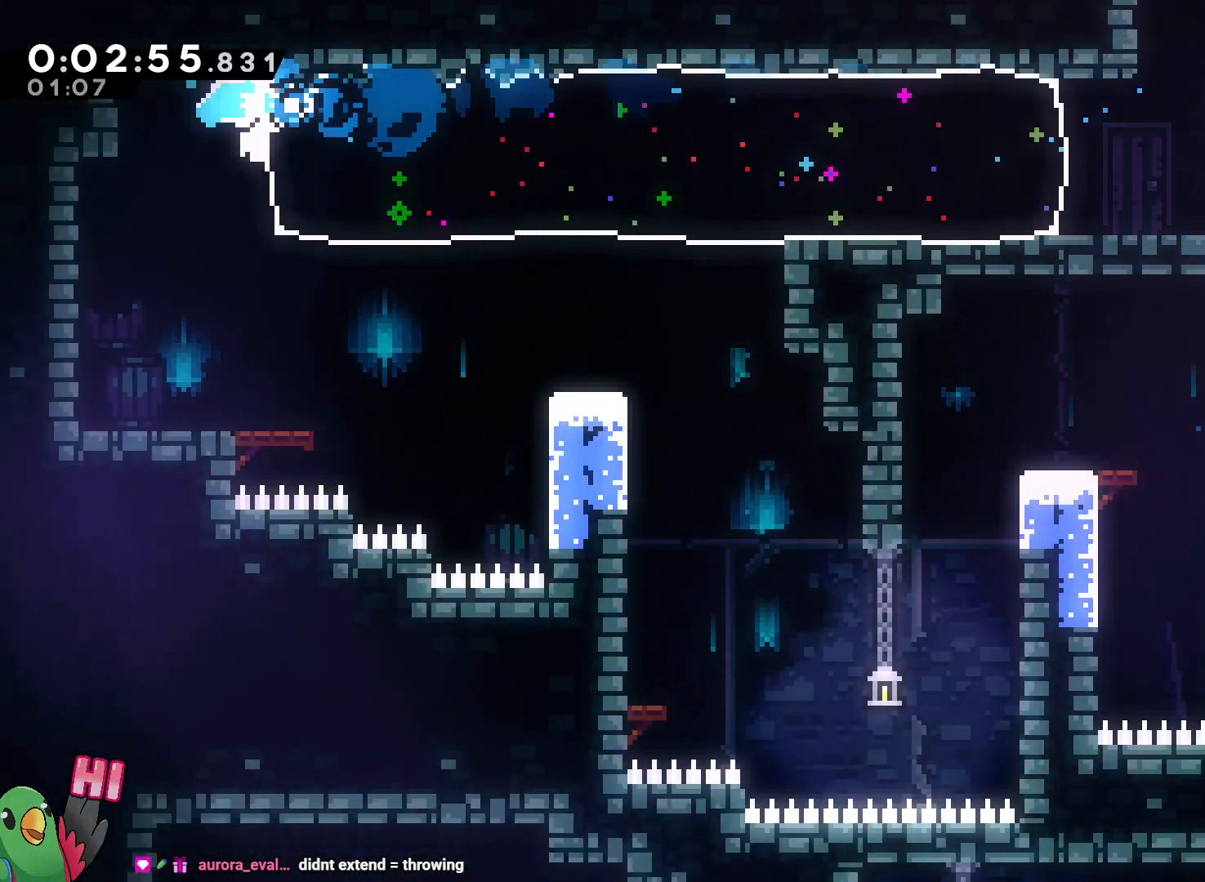
{"dt_ms": 500, "buttons": [], "left_stick": "down-right", "right_stick": "center", "events": [[83, "Y", "down"], [217, "Y", "up"], [367, "left_stick", "down-right"], [383, "B", "down"], [483, "B", "up"]]}
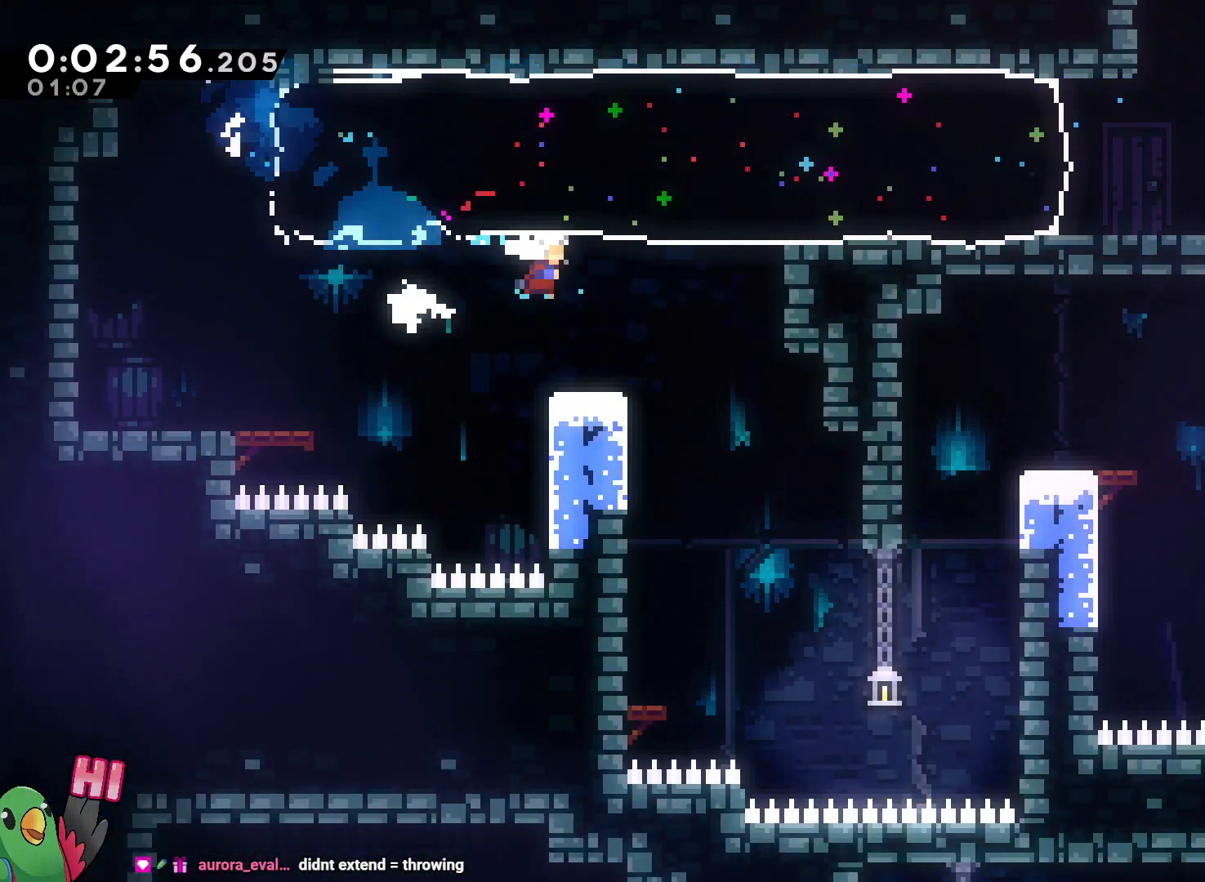
{"dt_ms": 500, "buttons": [], "left_stick": "down-left", "right_stick": "center", "events": [[283, "left_stick", "down-left"], [367, "Y", "down"], [500, "Y", "up"]]}
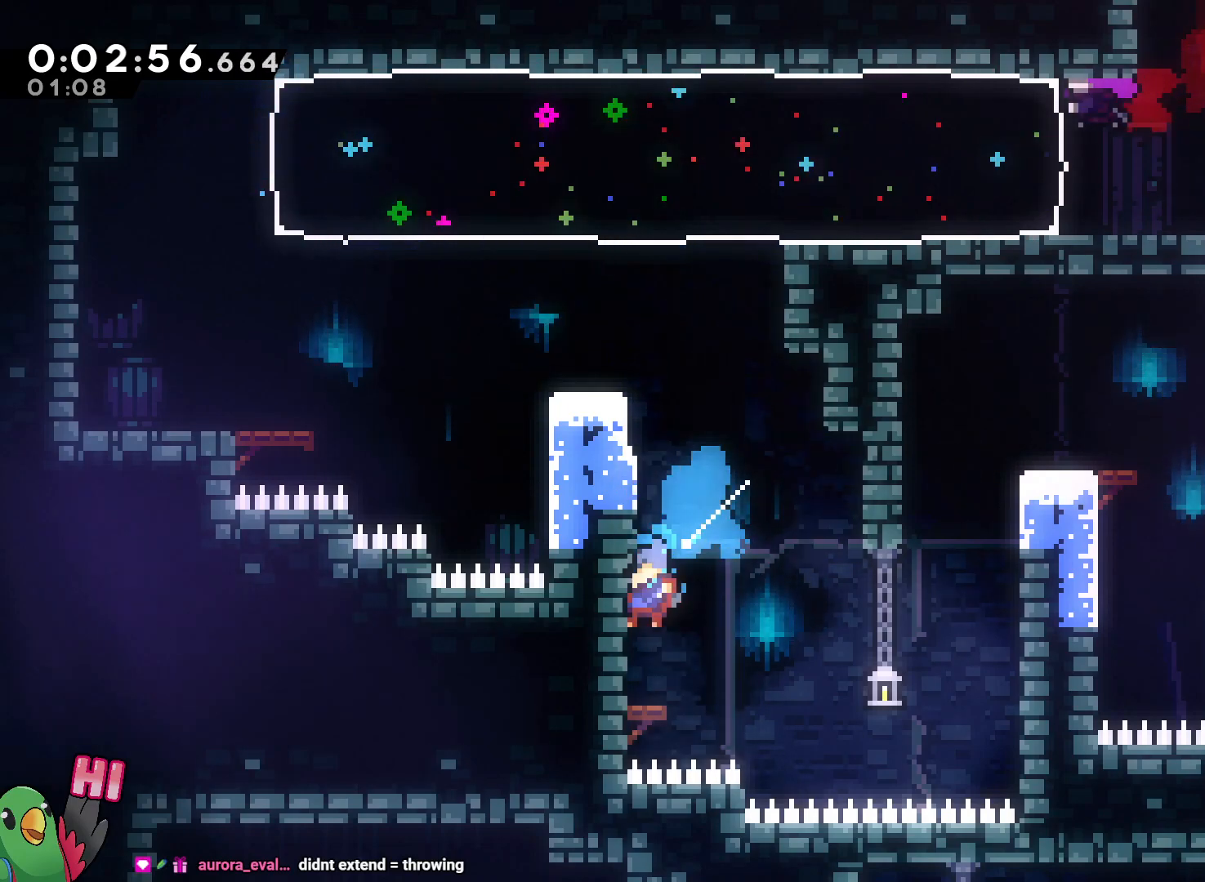
{"dt_ms": 500, "buttons": [], "left_stick": "down-left", "right_stick": "center", "events": [[217, "Y", "down"], [333, "Y", "up"]]}
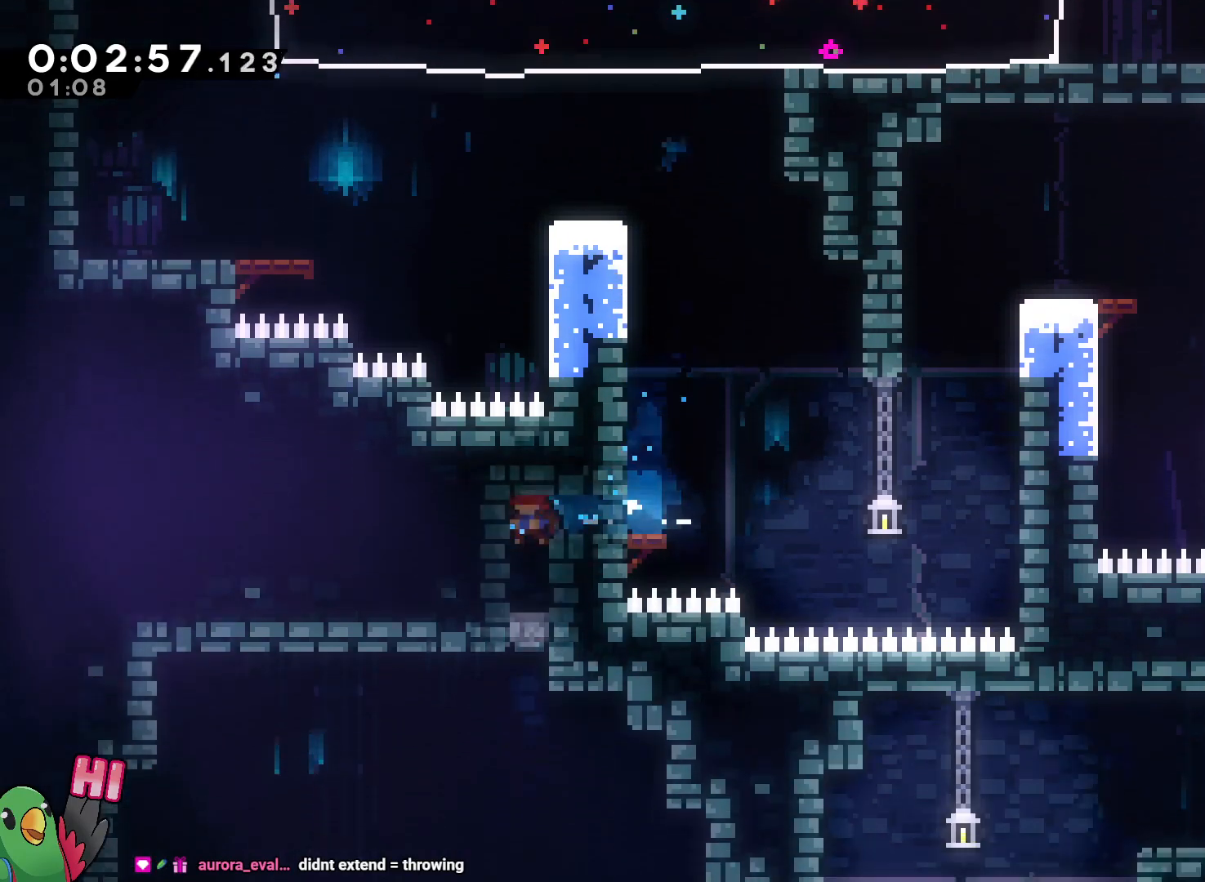
{"dt_ms": 500, "buttons": [], "left_stick": "center", "right_stick": "center", "events": [[33, "left_stick", "center"], [167, "B", "down"], [250, "B", "up"]]}